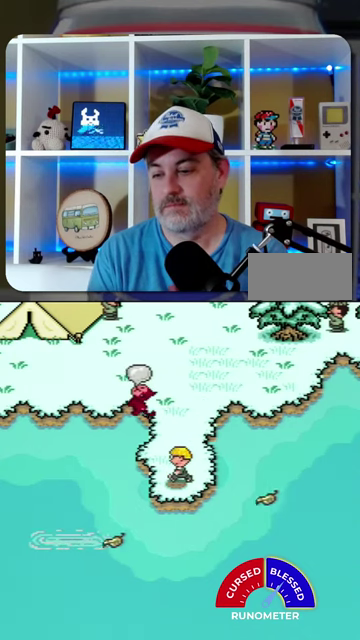
Gameplay with a controller (Nintendo layout); each line is a JSON object with the inputs held at the frame after it. "events" lists button and stick changes between this image and that frame as [ms after this image, input, new state], when the widget could be followed in between. Not read: L1 L3 R1 R3.
{"buttons": [], "events": [[100, "A", "down"], [167, "A", "up"]]}
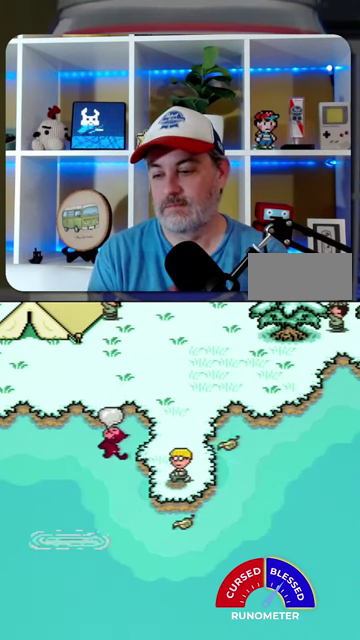
{"buttons": [], "events": [[133, "A", "down"], [233, "A", "up"]]}
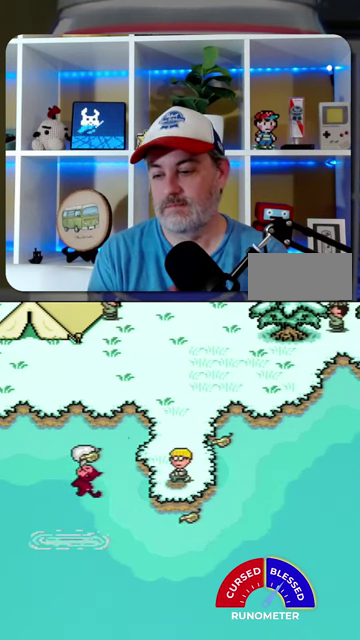
{"buttons": ["A"], "events": [[467, "A", "down"]]}
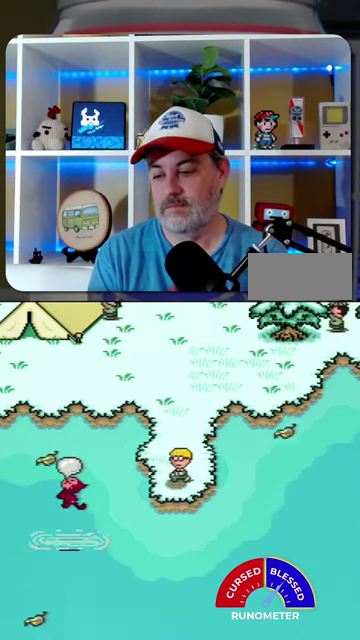
{"buttons": [], "events": [[33, "A", "up"], [267, "A", "down"], [367, "A", "up"]]}
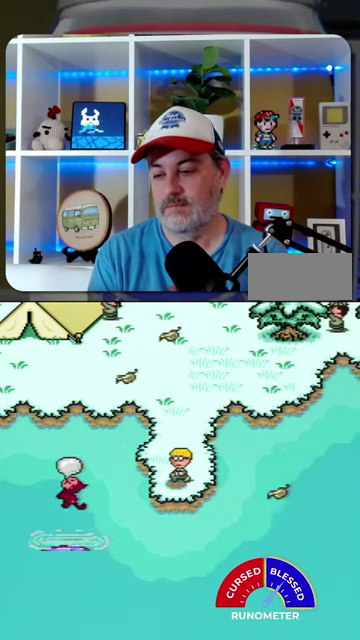
{"buttons": [], "events": [[100, "A", "down"], [167, "A", "up"], [267, "A", "down"], [333, "A", "up"], [433, "A", "down"], [500, "A", "up"]]}
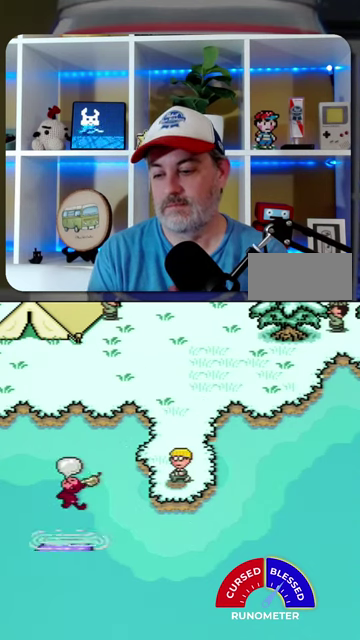
{"buttons": [], "events": [[233, "A", "down"], [300, "A", "up"], [400, "A", "down"], [467, "A", "up"]]}
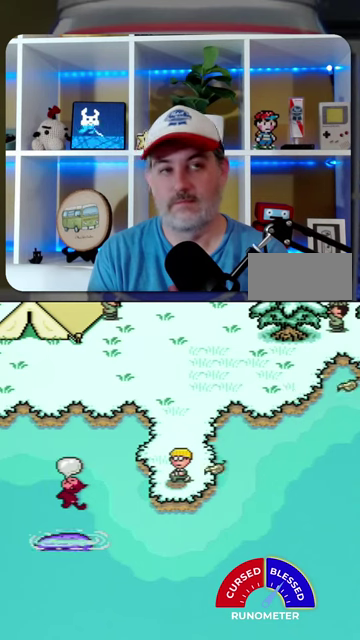
{"buttons": [], "events": [[67, "A", "down"], [133, "A", "up"], [367, "A", "down"], [467, "A", "up"]]}
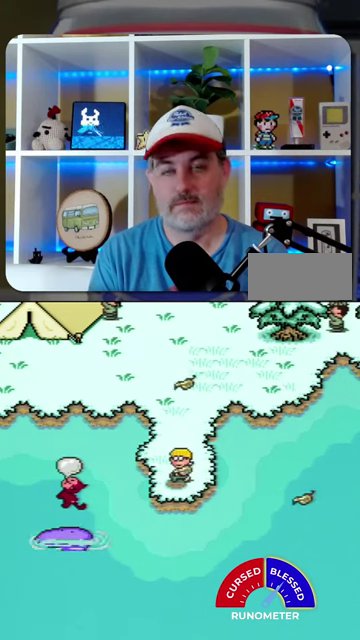
{"buttons": [], "events": [[67, "A", "down"], [133, "A", "up"]]}
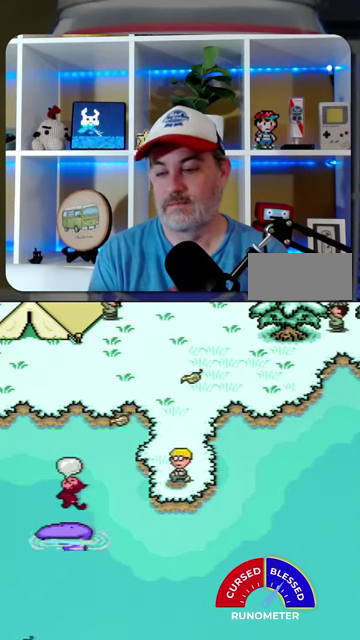
{"buttons": [], "events": [[33, "A", "down"], [100, "A", "up"], [200, "A", "down"], [267, "A", "up"]]}
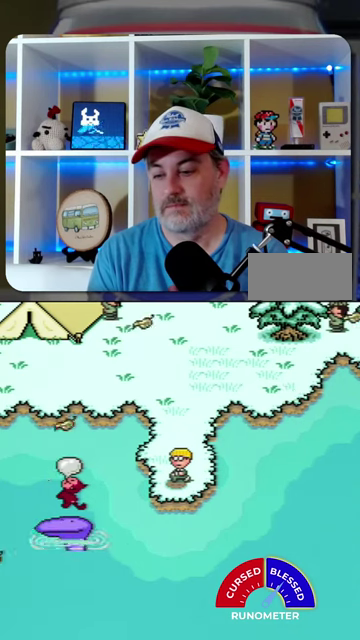
{"buttons": [], "events": [[33, "A", "down"], [133, "A", "up"], [200, "A", "down"], [300, "A", "up"], [367, "A", "down"], [467, "A", "up"]]}
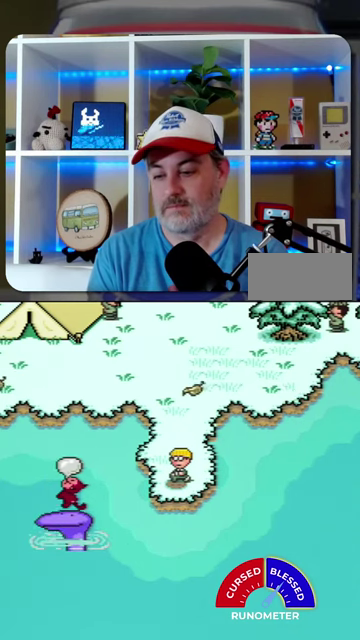
{"buttons": [], "events": [[67, "A", "down"], [133, "A", "up"]]}
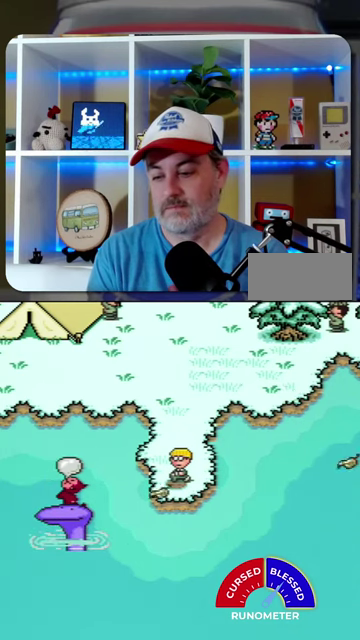
{"buttons": [], "events": [[100, "A", "down"], [167, "A", "up"]]}
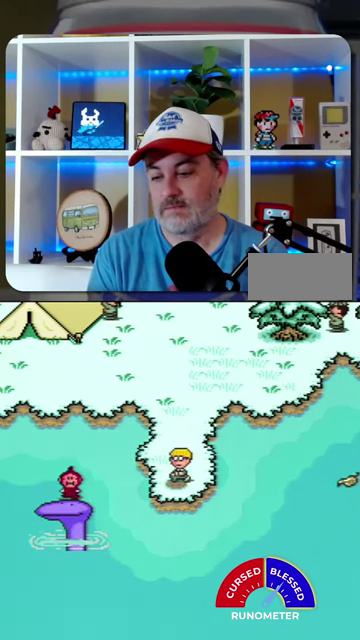
{"buttons": [], "events": [[100, "A", "down"], [167, "A", "up"]]}
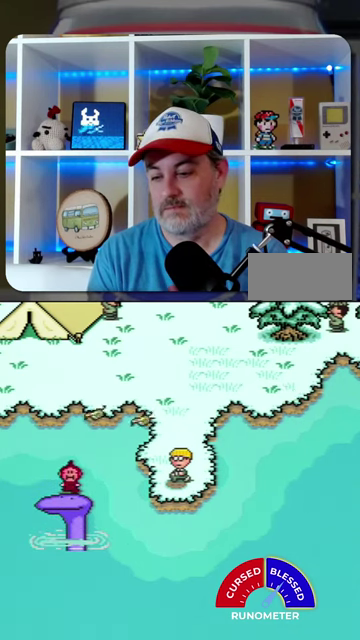
{"buttons": [], "events": [[133, "A", "down"], [200, "A", "up"], [300, "A", "down"], [367, "A", "up"]]}
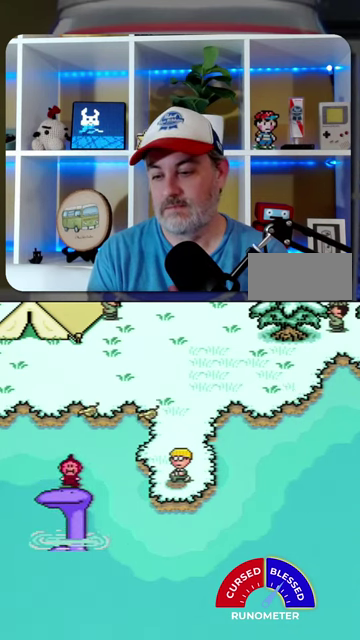
{"buttons": ["A"], "events": [[300, "A", "down"], [367, "A", "up"], [500, "A", "down"]]}
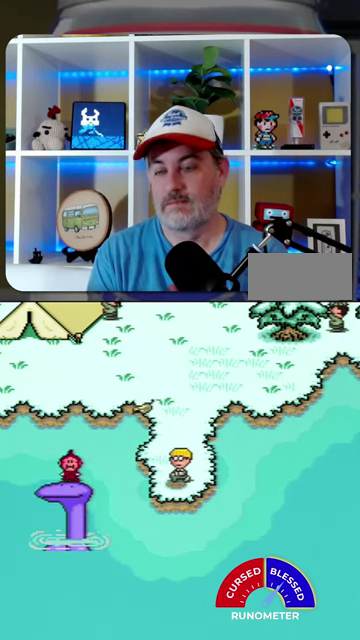
{"buttons": [], "events": [[100, "A", "up"], [233, "A", "down"], [300, "A", "up"]]}
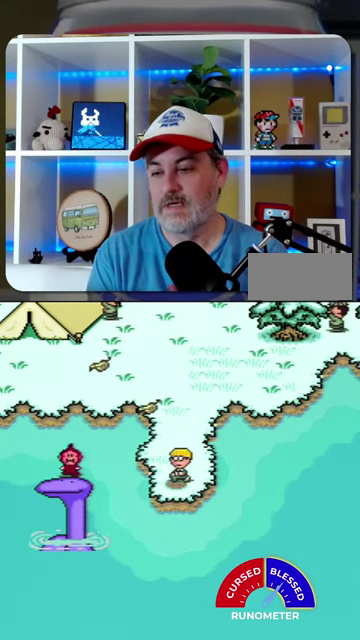
{"buttons": [], "events": [[233, "A", "down"], [367, "A", "up"]]}
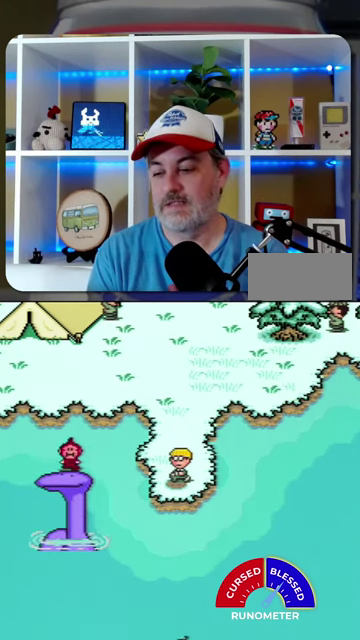
{"buttons": [], "events": []}
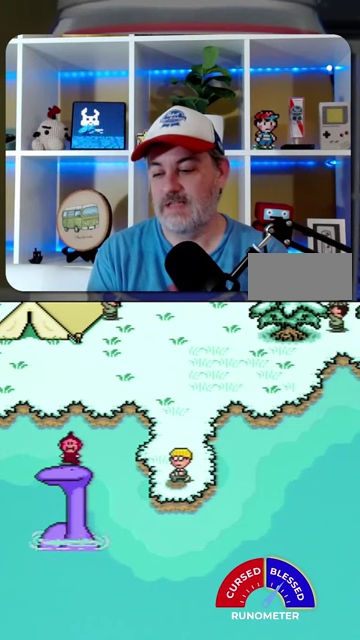
{"buttons": [], "events": []}
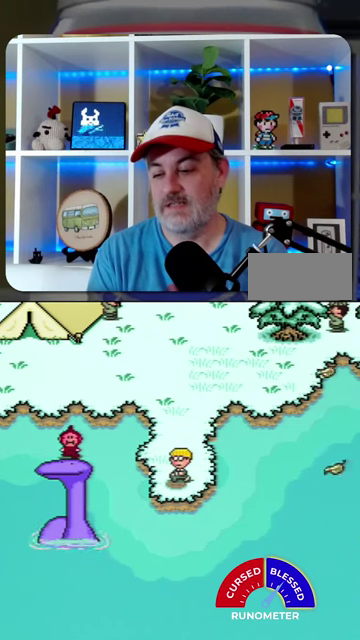
{"buttons": ["A"], "events": [[500, "A", "down"]]}
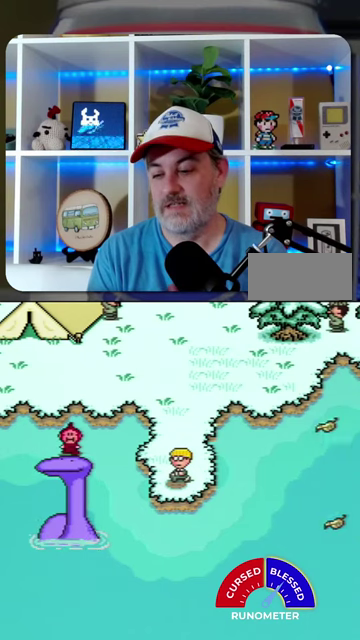
{"buttons": [], "events": [[67, "A", "up"], [200, "A", "down"], [267, "A", "up"]]}
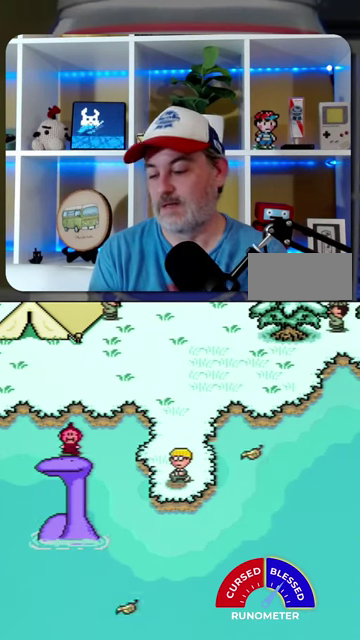
{"buttons": ["A"], "events": [[500, "A", "down"]]}
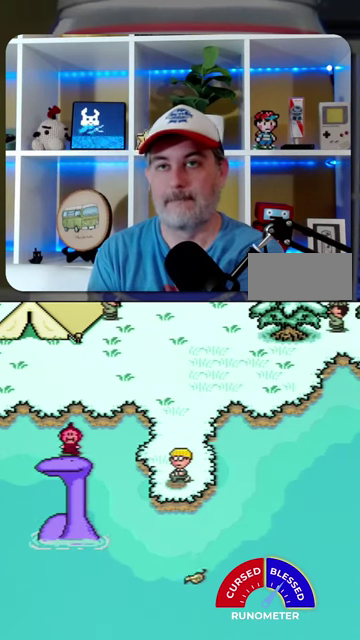
{"buttons": ["A"], "events": [[67, "A", "up"], [133, "A", "down"], [233, "A", "up"], [333, "A", "down"], [400, "A", "up"], [500, "A", "down"]]}
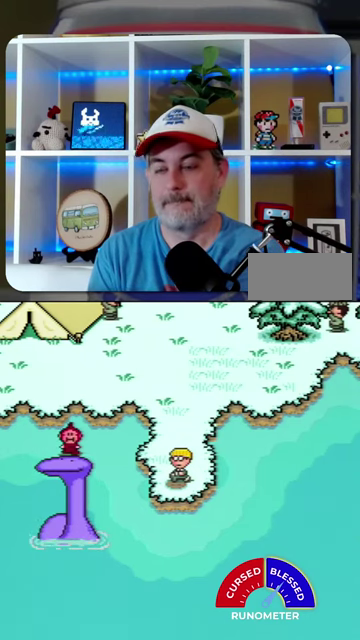
{"buttons": ["A"], "events": [[67, "A", "up"], [133, "A", "down"], [233, "A", "up"], [333, "A", "down"], [367, "A", "up"], [500, "A", "down"]]}
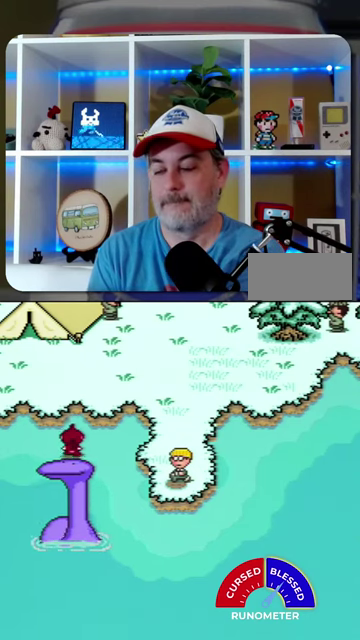
{"buttons": [], "events": [[33, "A", "up"], [167, "A", "down"], [233, "A", "up"], [333, "A", "down"], [400, "A", "up"]]}
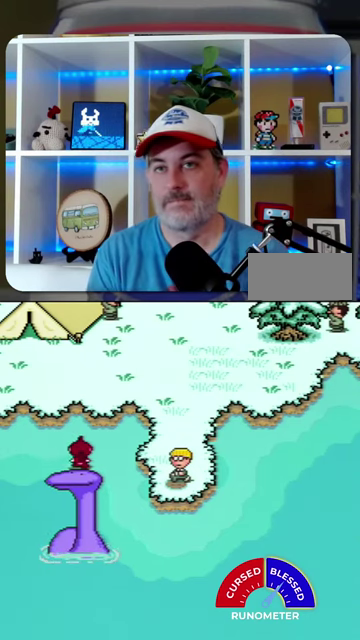
{"buttons": ["A"], "events": [[300, "A", "down"], [367, "A", "up"], [500, "A", "down"]]}
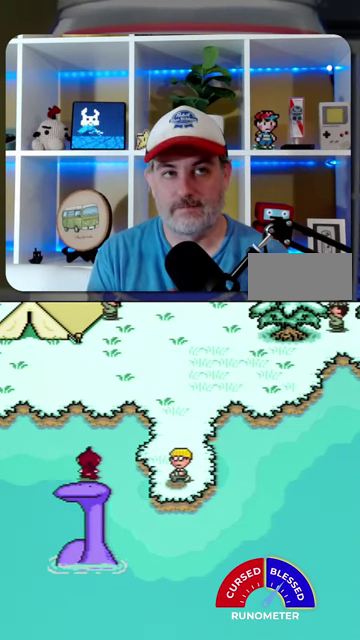
{"buttons": ["A"], "events": [[67, "A", "up"], [167, "A", "down"], [233, "A", "up"], [333, "A", "down"], [367, "A", "up"], [500, "A", "down"]]}
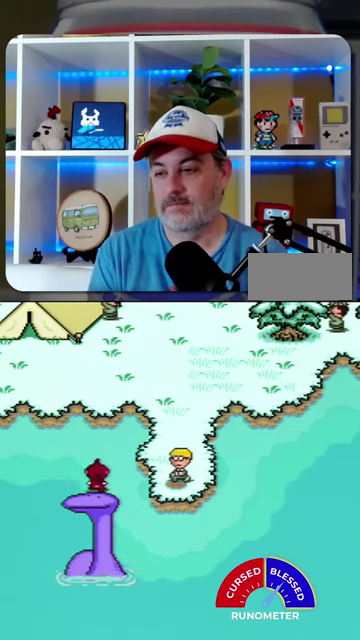
{"buttons": [], "events": [[33, "A", "up"], [133, "A", "down"], [167, "A", "up"], [267, "A", "down"], [333, "A", "up"], [433, "A", "down"], [500, "A", "up"]]}
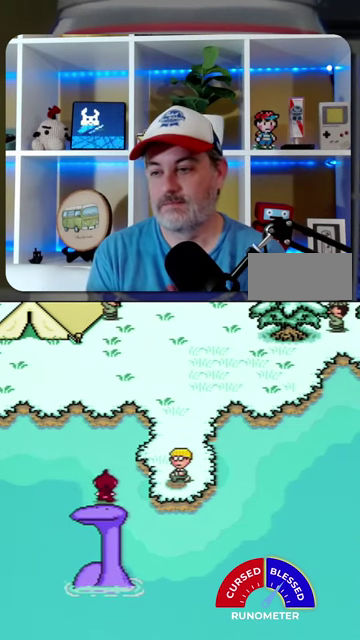
{"buttons": [], "events": [[67, "A", "down"], [133, "A", "up"], [233, "A", "down"], [300, "A", "up"], [400, "A", "down"], [467, "A", "up"]]}
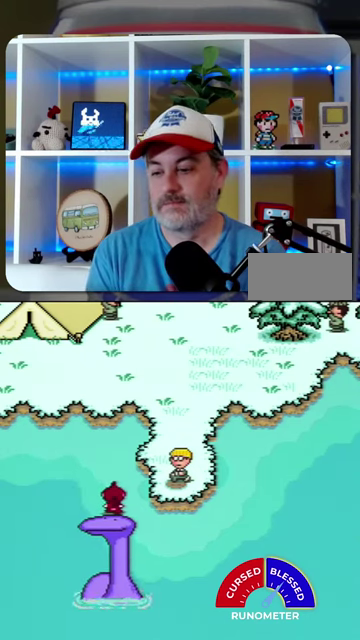
{"buttons": [], "events": [[200, "A", "down"], [267, "A", "up"], [367, "A", "down"], [433, "A", "up"]]}